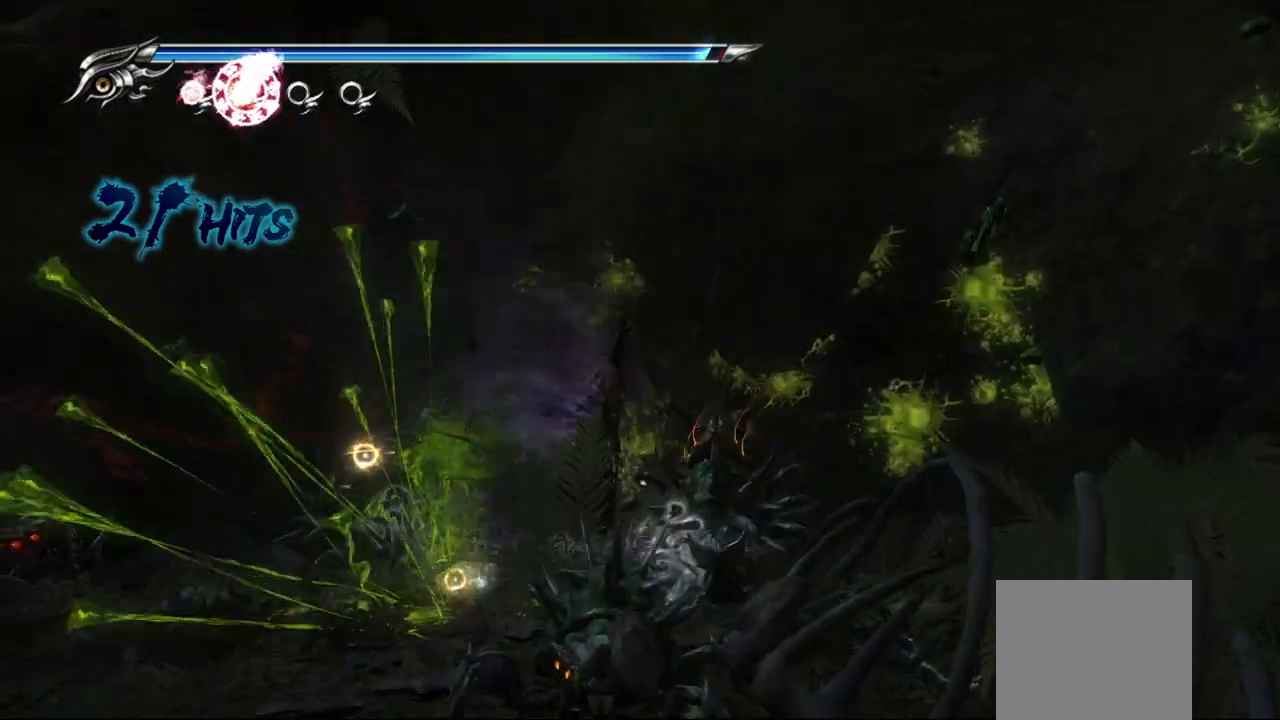
Gameplay with a controller (PlayStation layout); each line is a JSON object with the inputs held at the frame after it. "events" lists button and stick changes between this image and that frame as [ms after this image, input, new state], when the widget could be followed in between.
{"buttons": [], "left_stick": "center", "right_stick": "center", "events": [[417, "CIRCLE", "up"]]}
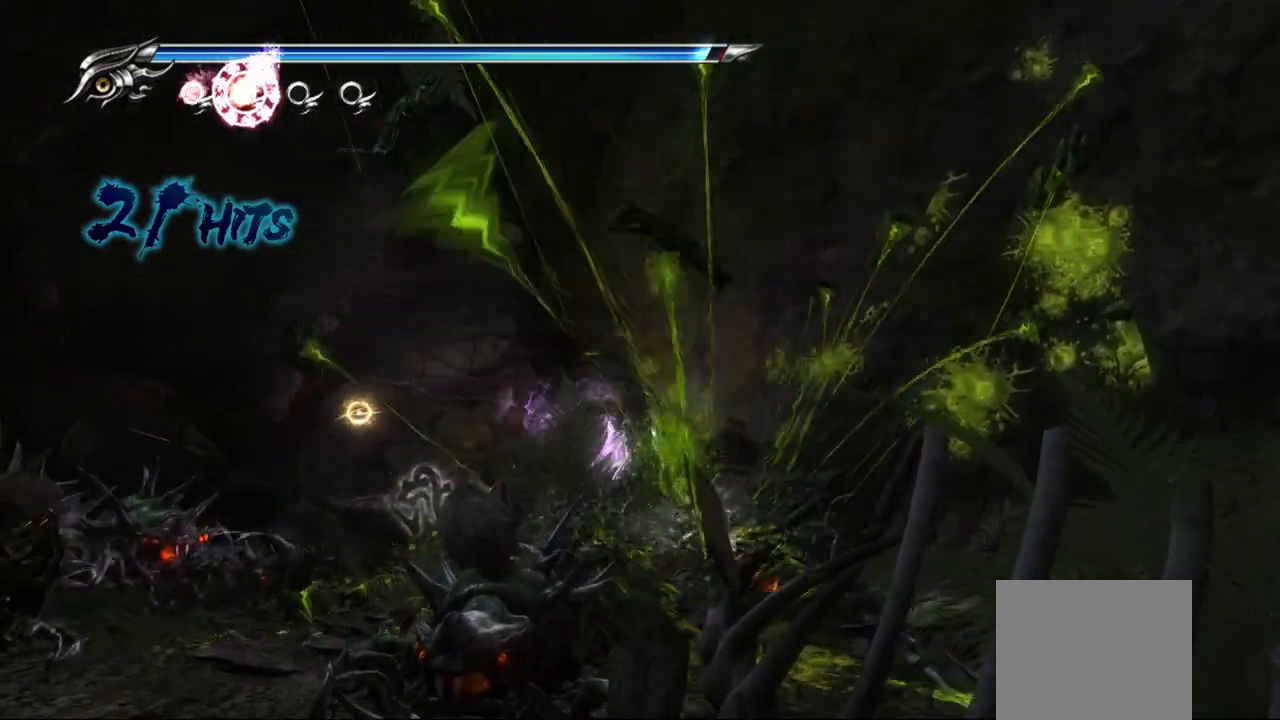
{"buttons": [], "left_stick": "center", "right_stick": "center", "events": []}
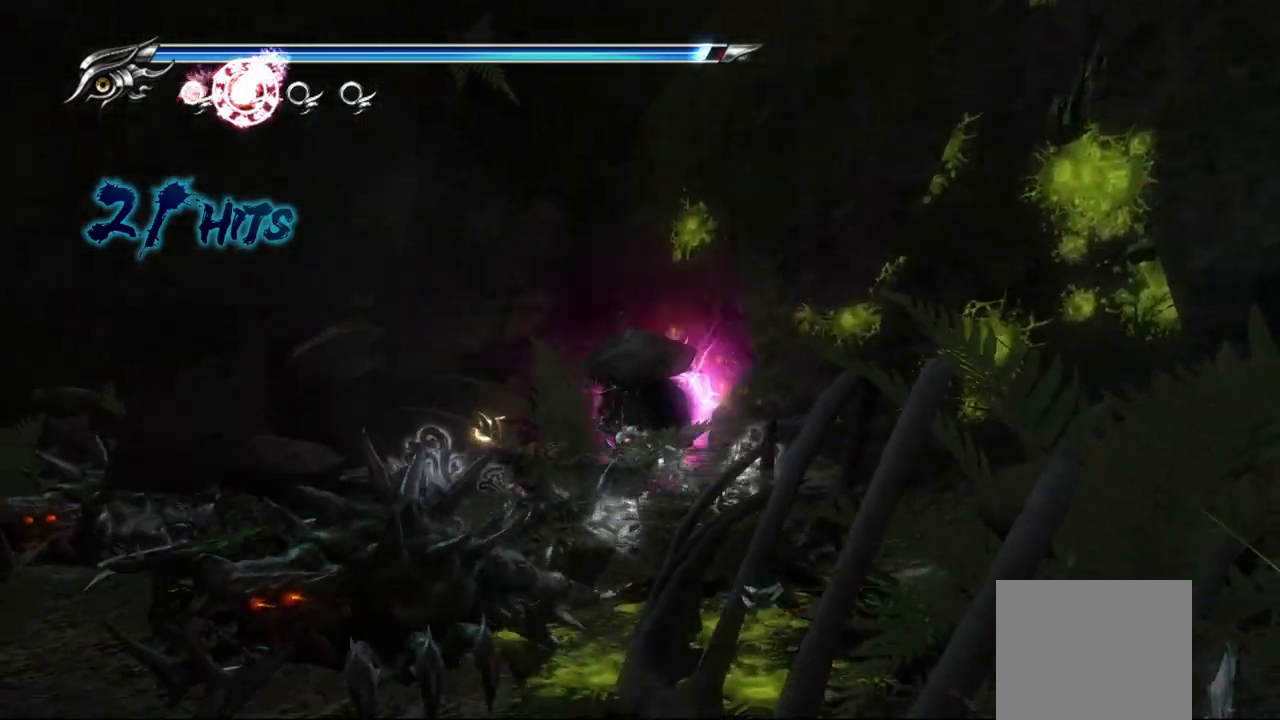
{"buttons": [], "left_stick": "center", "right_stick": "center", "events": []}
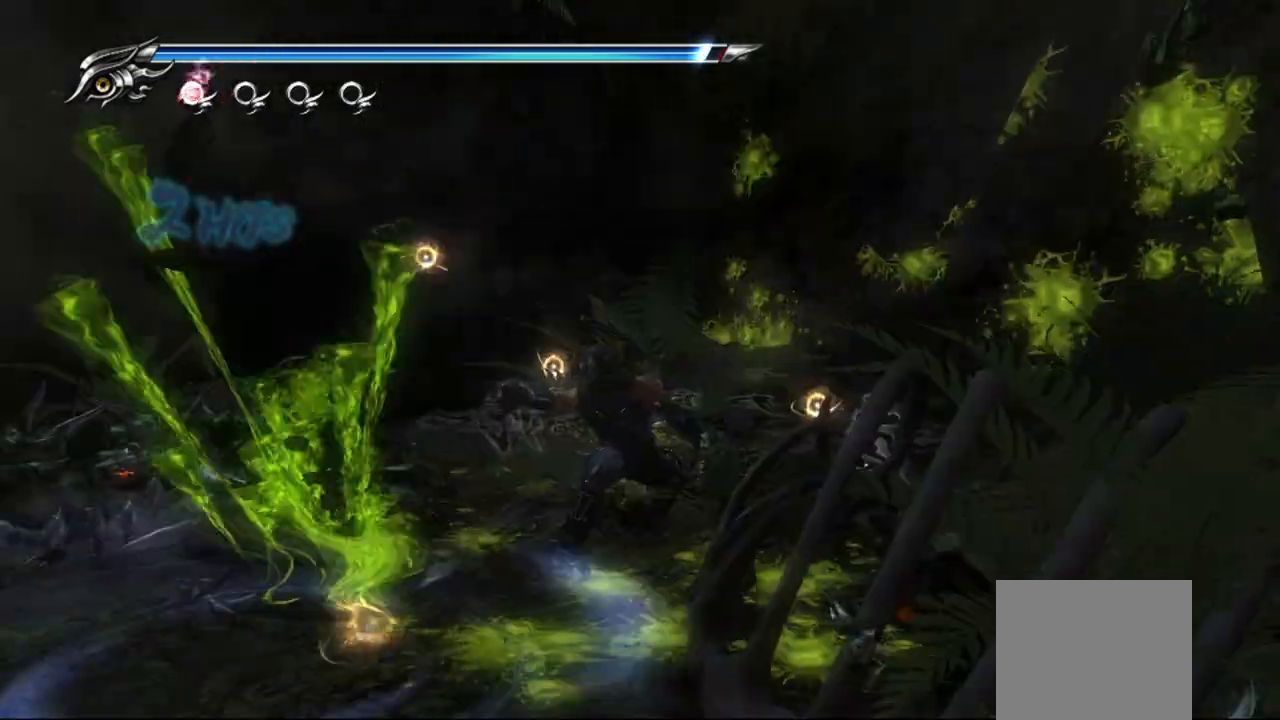
{"buttons": [], "left_stick": "center", "right_stick": "center", "events": []}
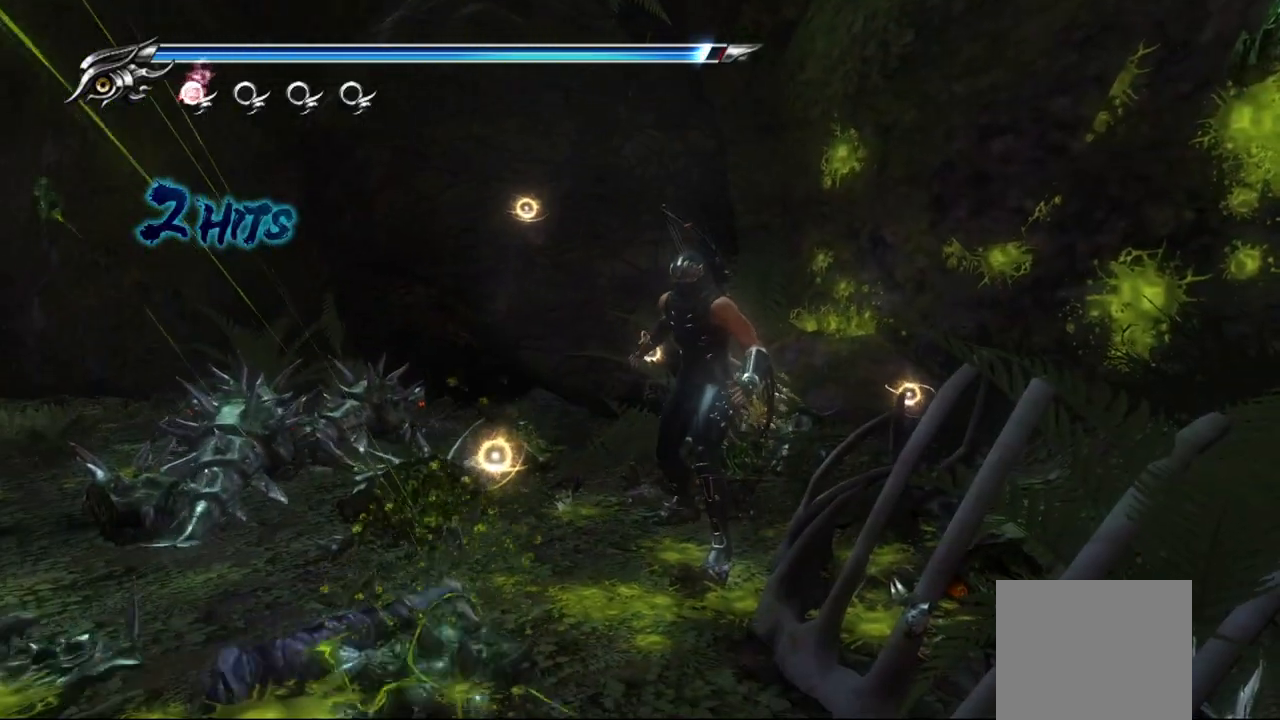
{"buttons": ["CROSS", "L1"], "left_stick": "down-left", "right_stick": "center", "events": [[50, "left_stick", "down-left"], [150, "L1", "down"], [350, "CROSS", "down"]]}
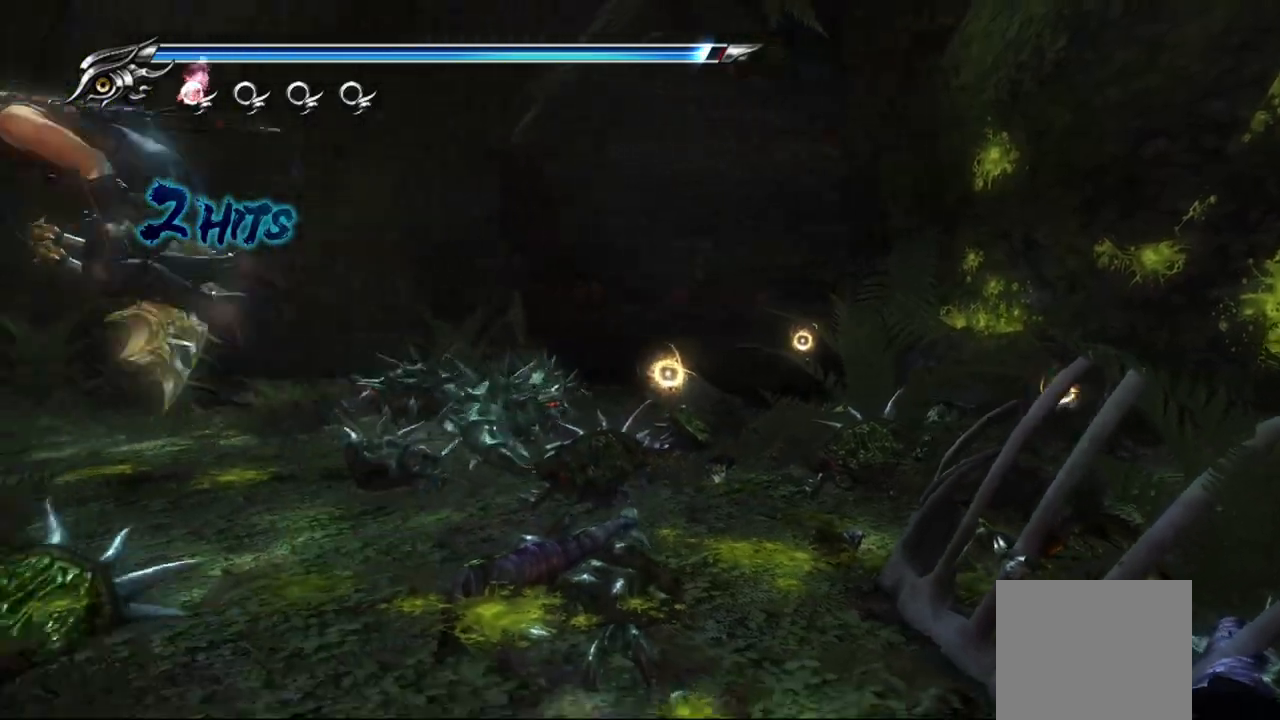
{"buttons": ["TRIANGLE", "L1"], "left_stick": "left", "right_stick": "center", "events": [[67, "CROSS", "up"], [133, "left_stick", "left"], [483, "TRIANGLE", "down"]]}
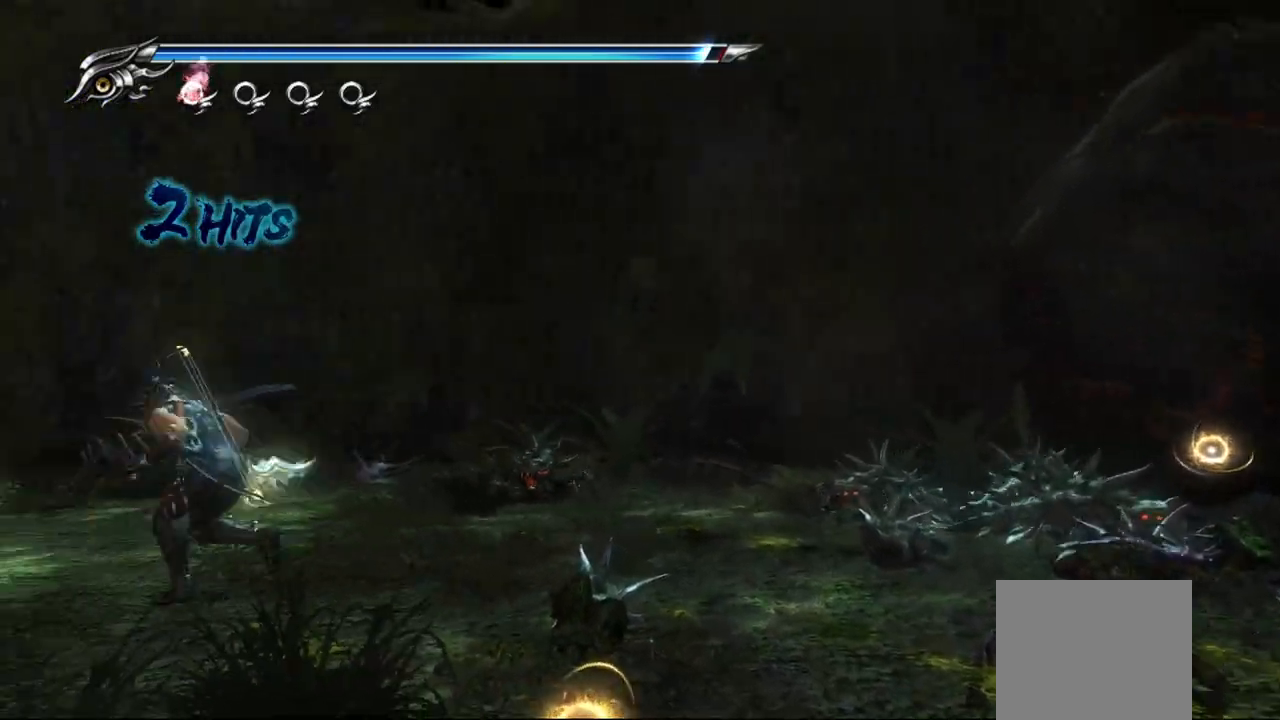
{"buttons": ["TRIANGLE"], "left_stick": "center", "right_stick": "center", "events": [[50, "L1", "up"], [283, "left_stick", "center"]]}
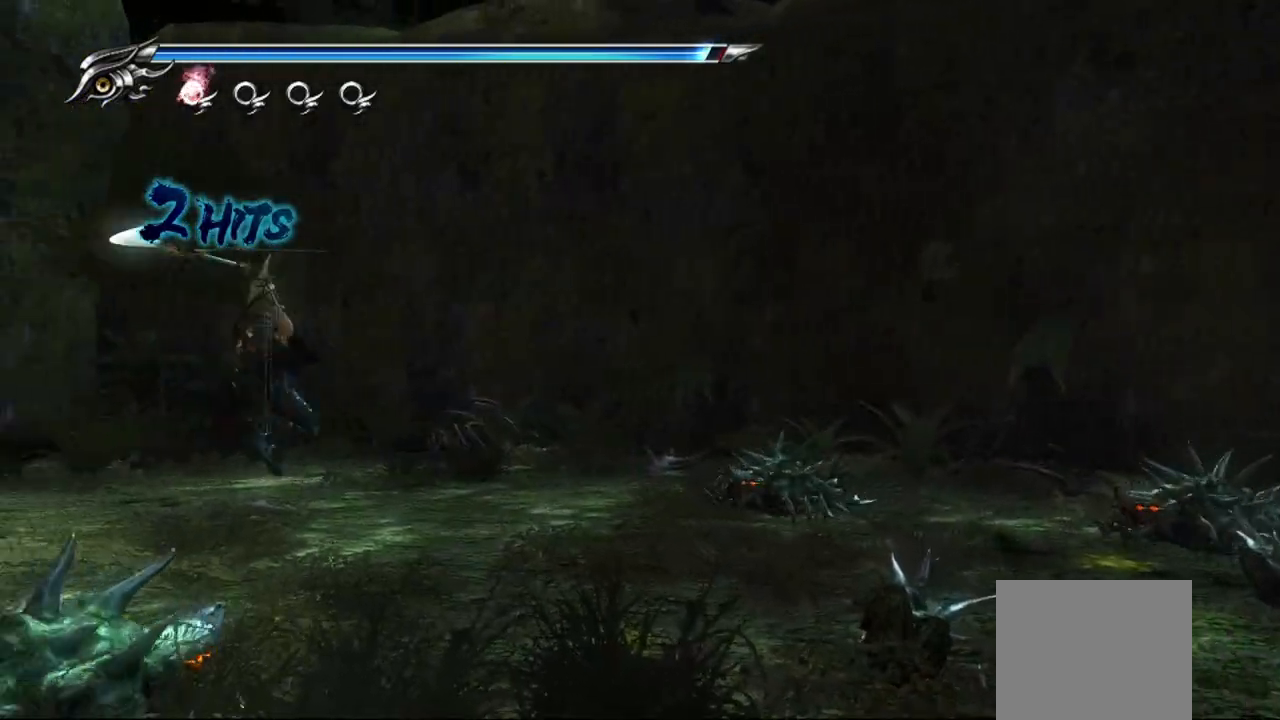
{"buttons": ["TRIANGLE"], "left_stick": "center", "right_stick": "center", "events": []}
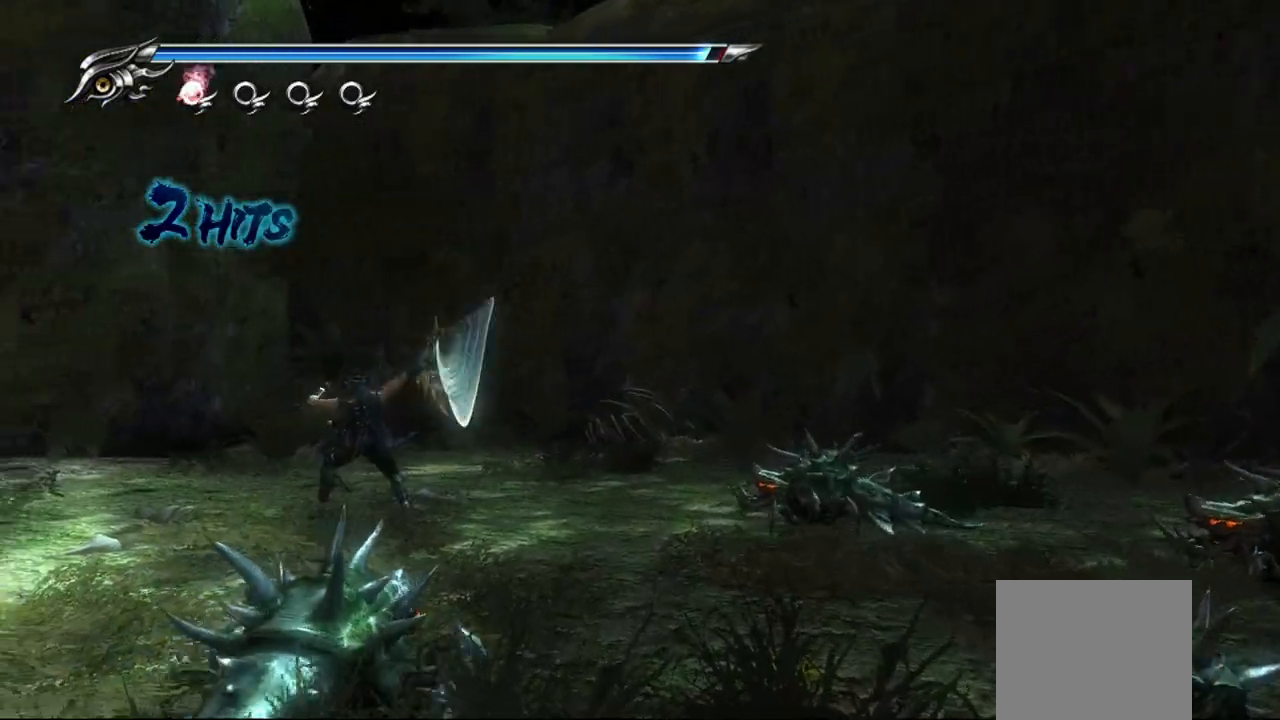
{"buttons": ["TRIANGLE"], "left_stick": "left", "right_stick": "center", "events": [[417, "left_stick", "left"]]}
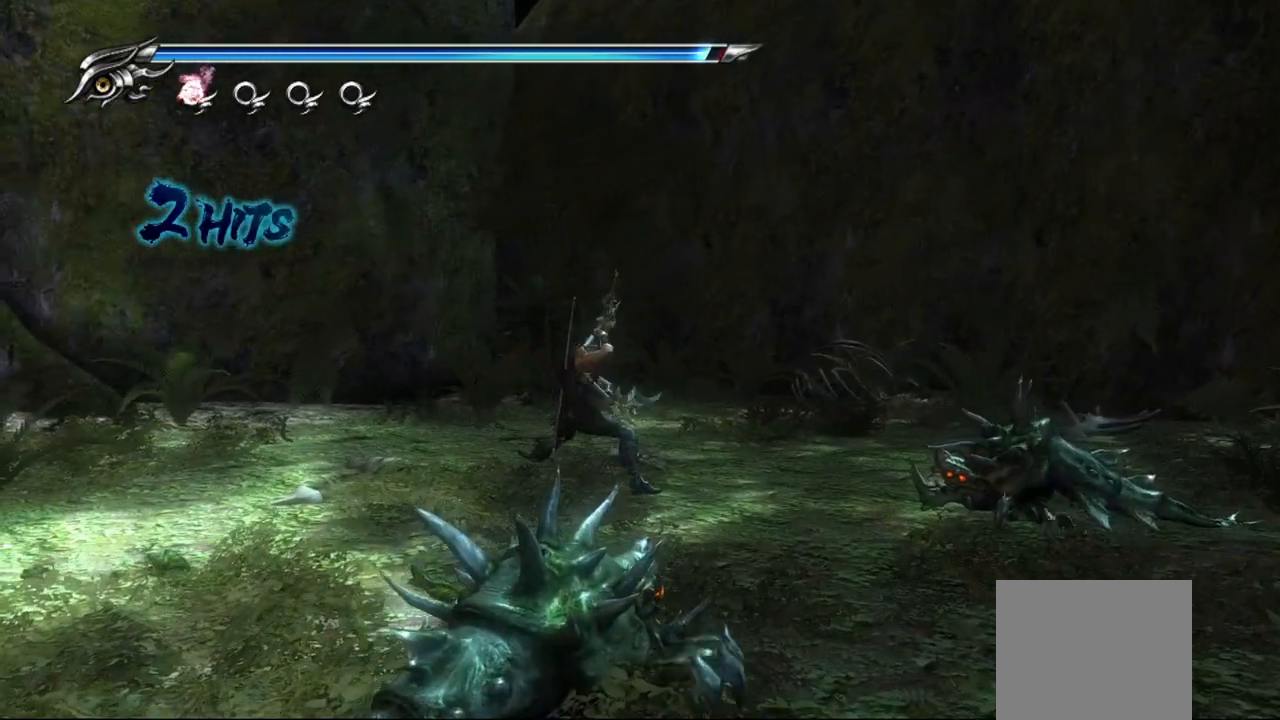
{"buttons": [], "left_stick": "center", "right_stick": "center", "events": [[117, "left_stick", "center"], [383, "right_stick", "down"], [433, "TRIANGLE", "up"], [450, "right_stick", "center"]]}
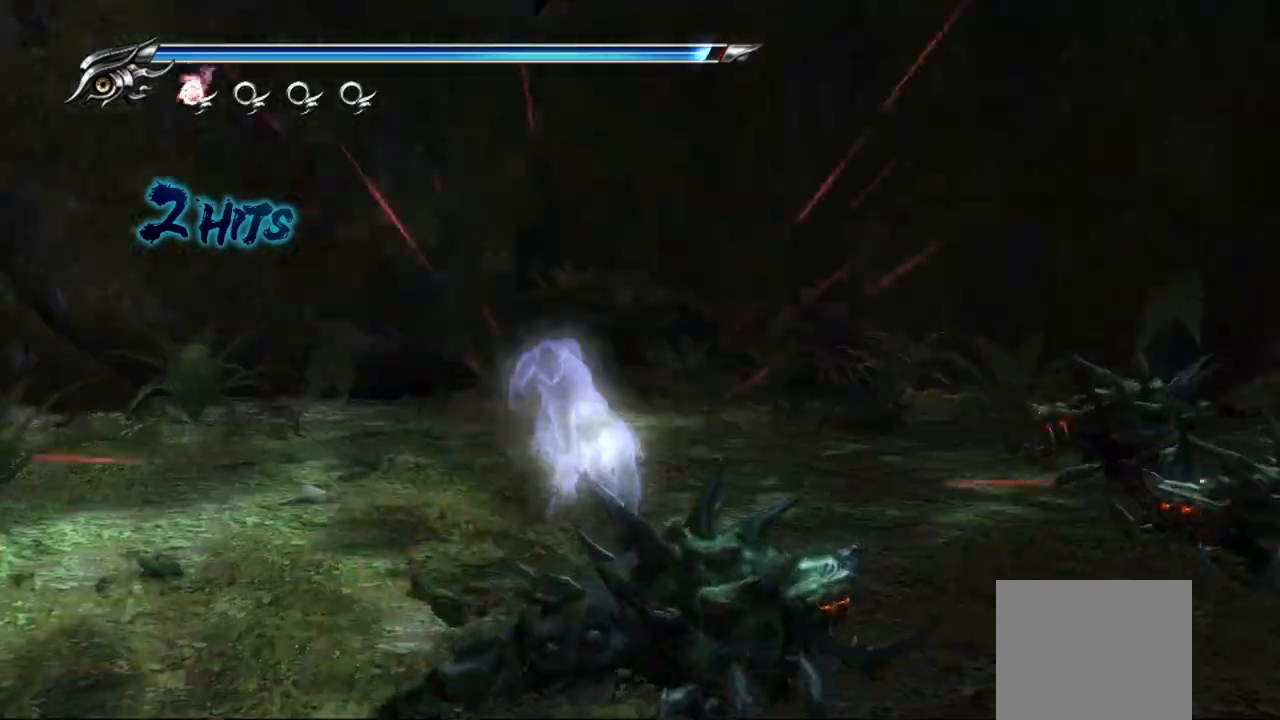
{"buttons": [], "left_stick": "center", "right_stick": "center", "events": []}
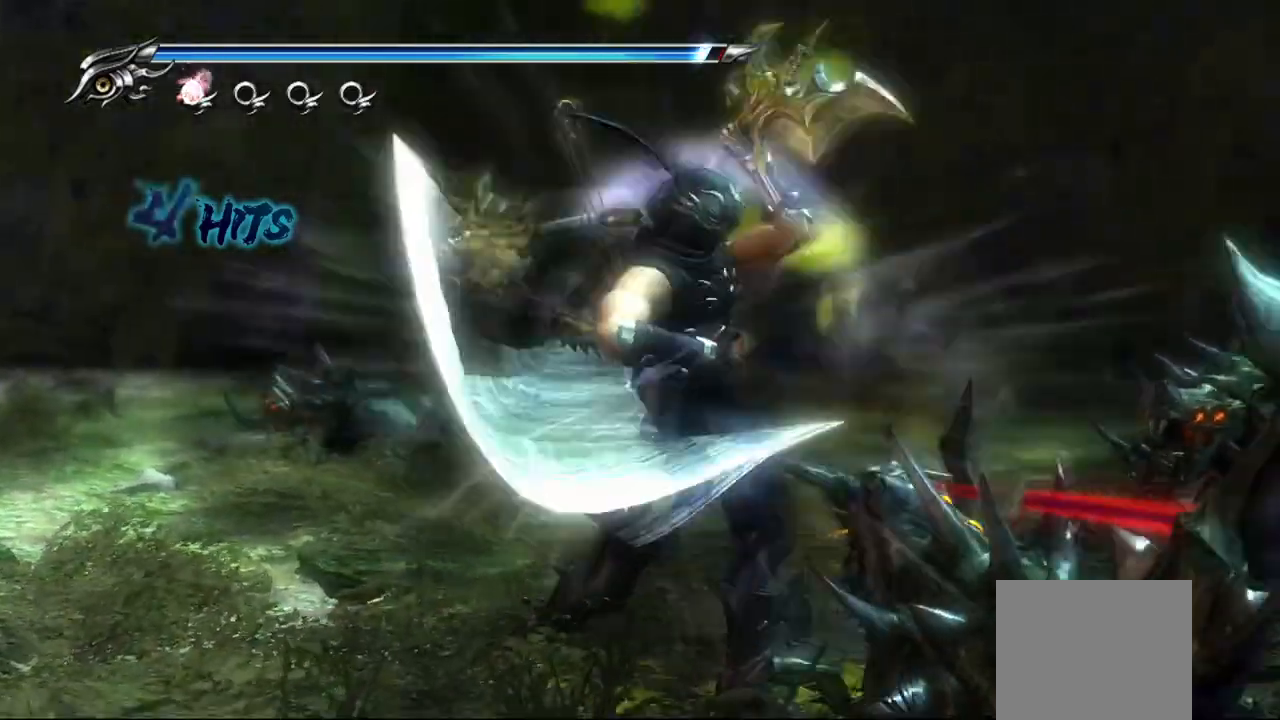
{"buttons": [], "left_stick": "center", "right_stick": "center", "events": []}
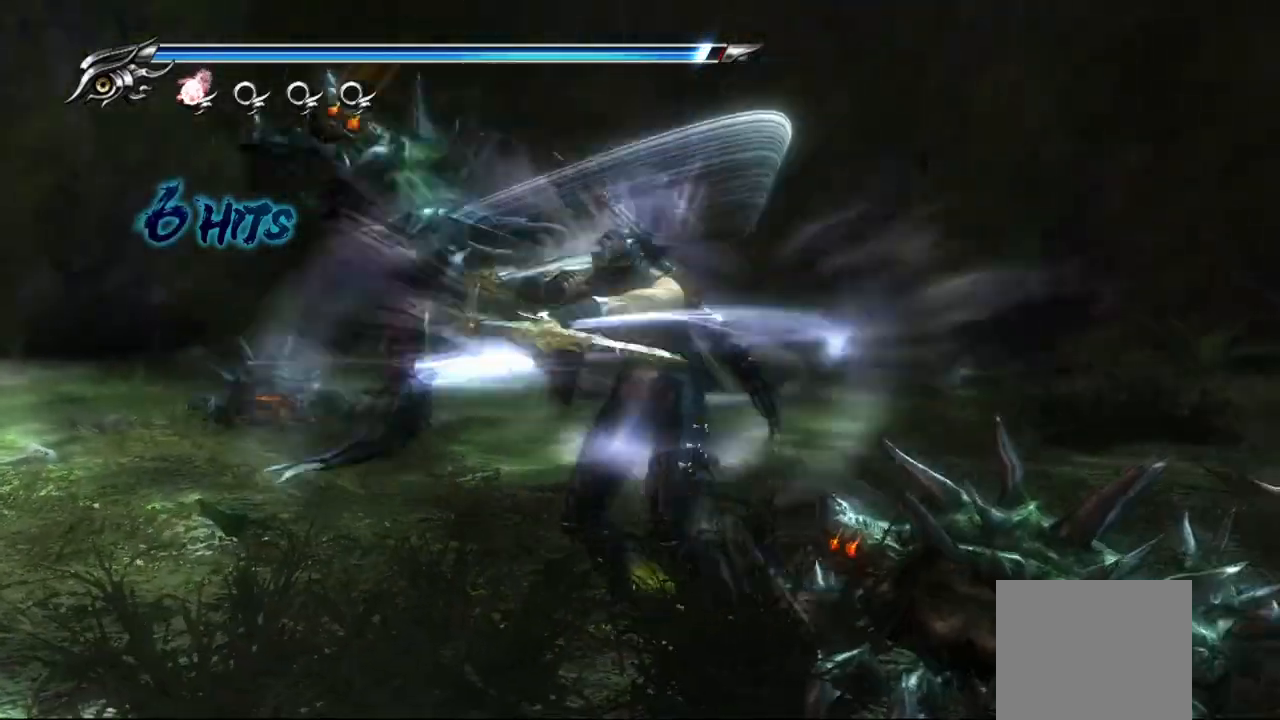
{"buttons": [], "left_stick": "center", "right_stick": "center", "events": []}
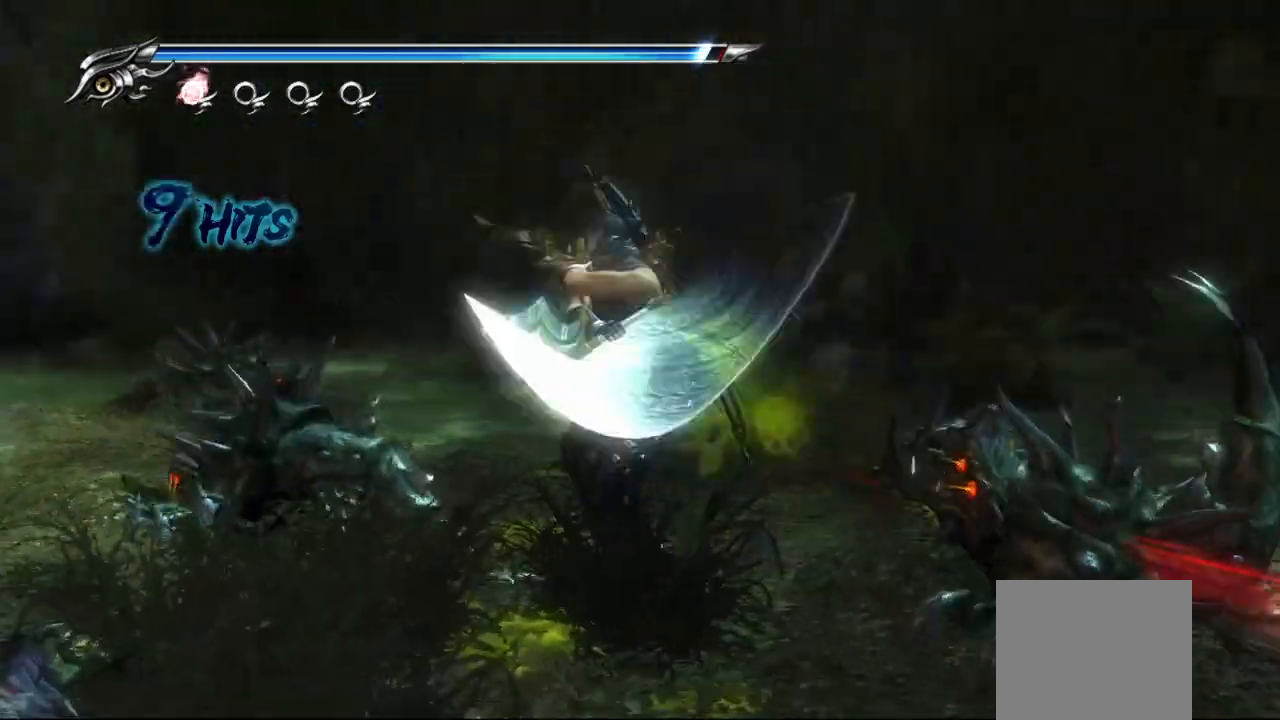
{"buttons": [], "left_stick": "center", "right_stick": "center", "events": []}
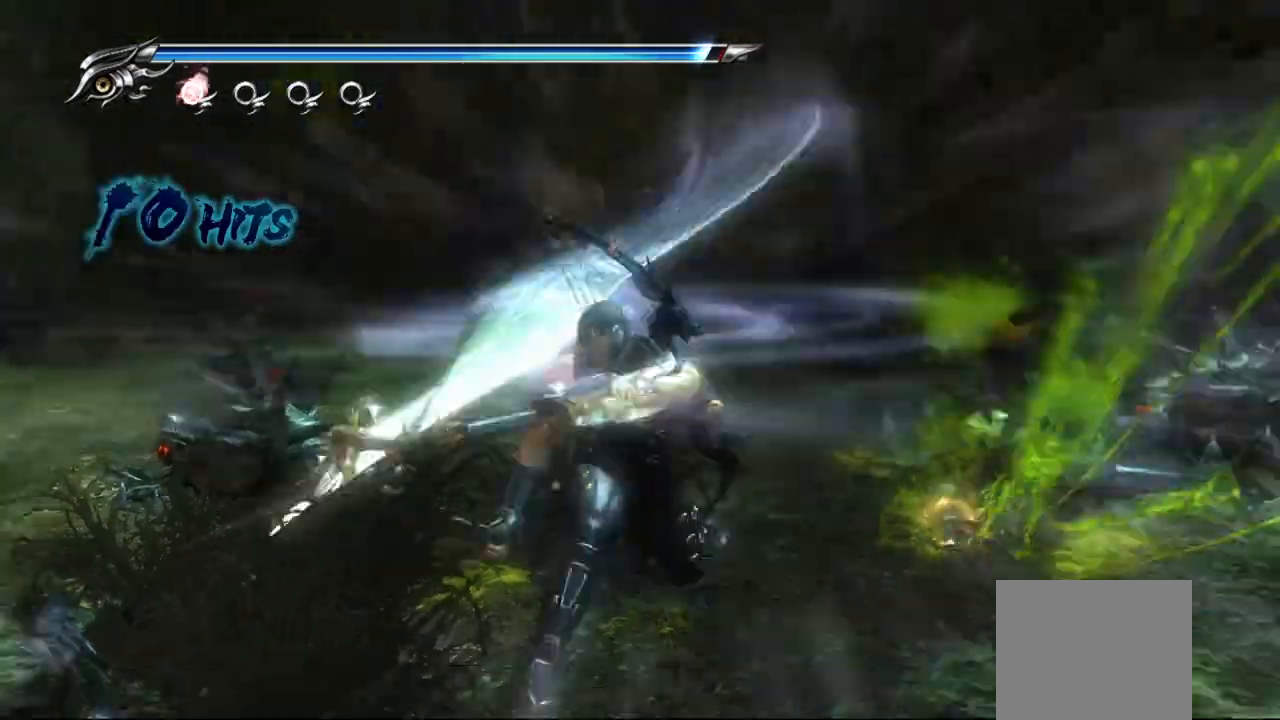
{"buttons": [], "left_stick": "center", "right_stick": "center", "events": []}
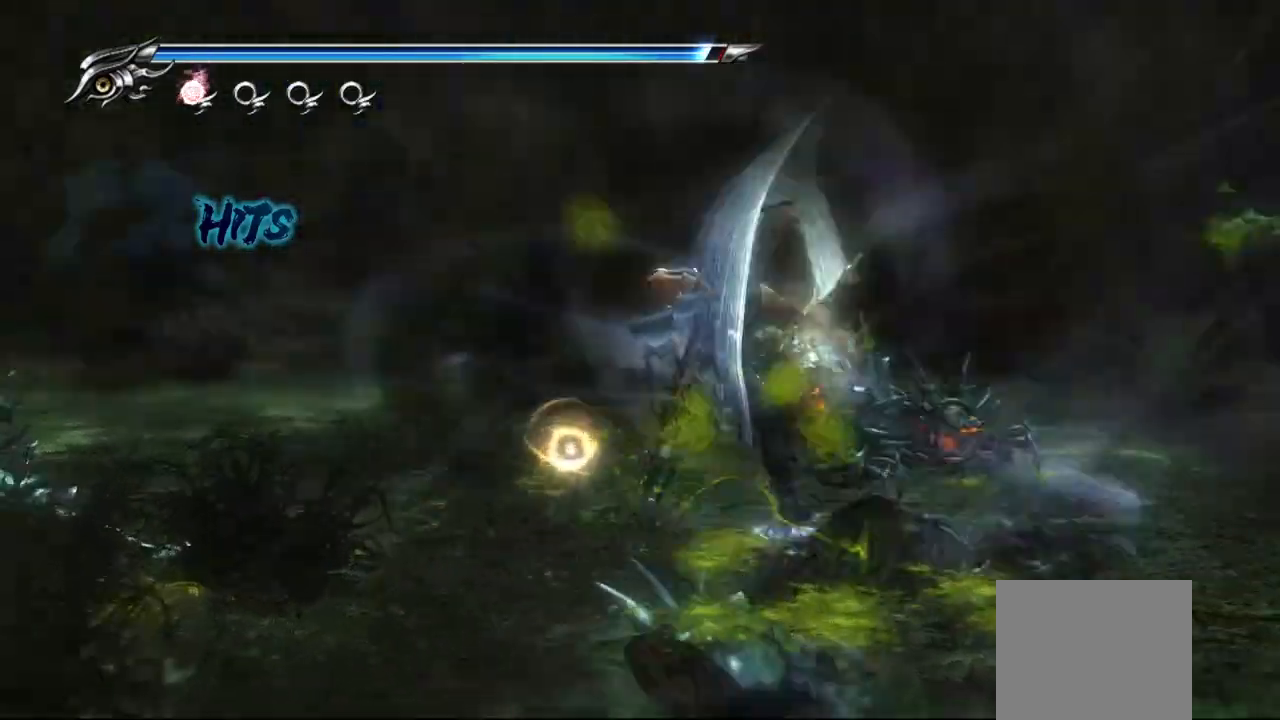
{"buttons": [], "left_stick": "center", "right_stick": "center", "events": []}
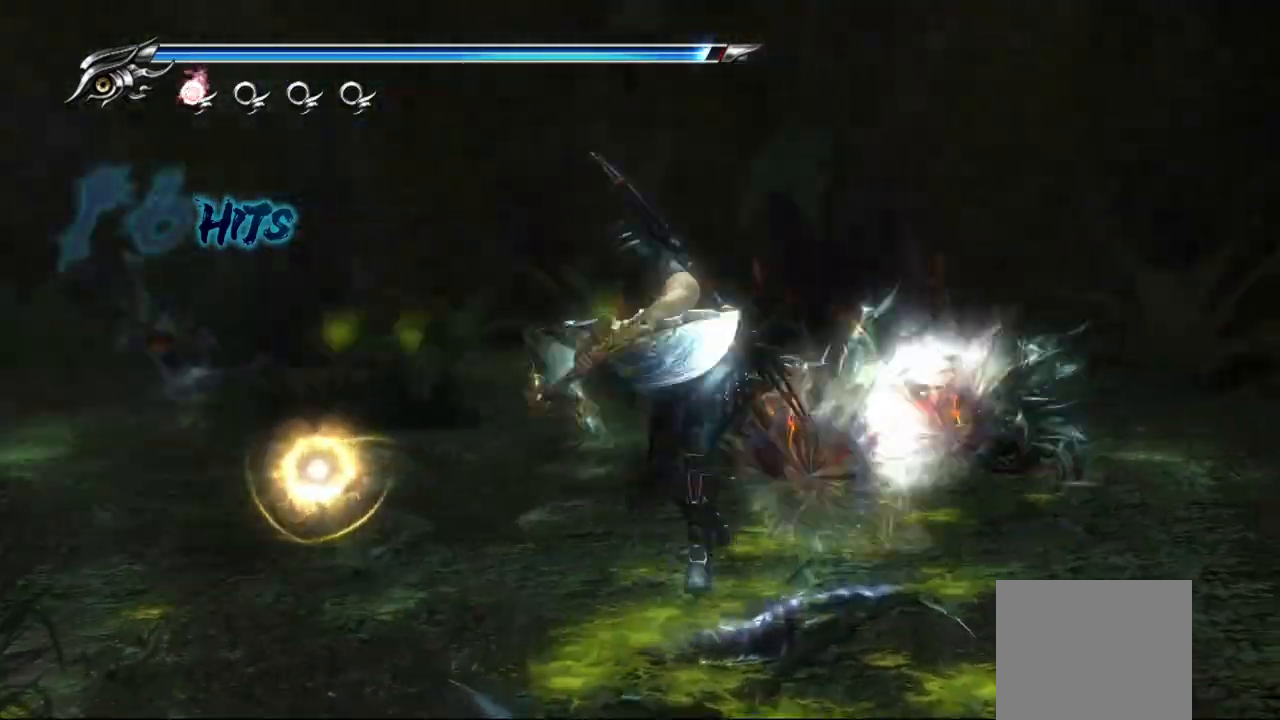
{"buttons": [], "left_stick": "center", "right_stick": "center", "events": []}
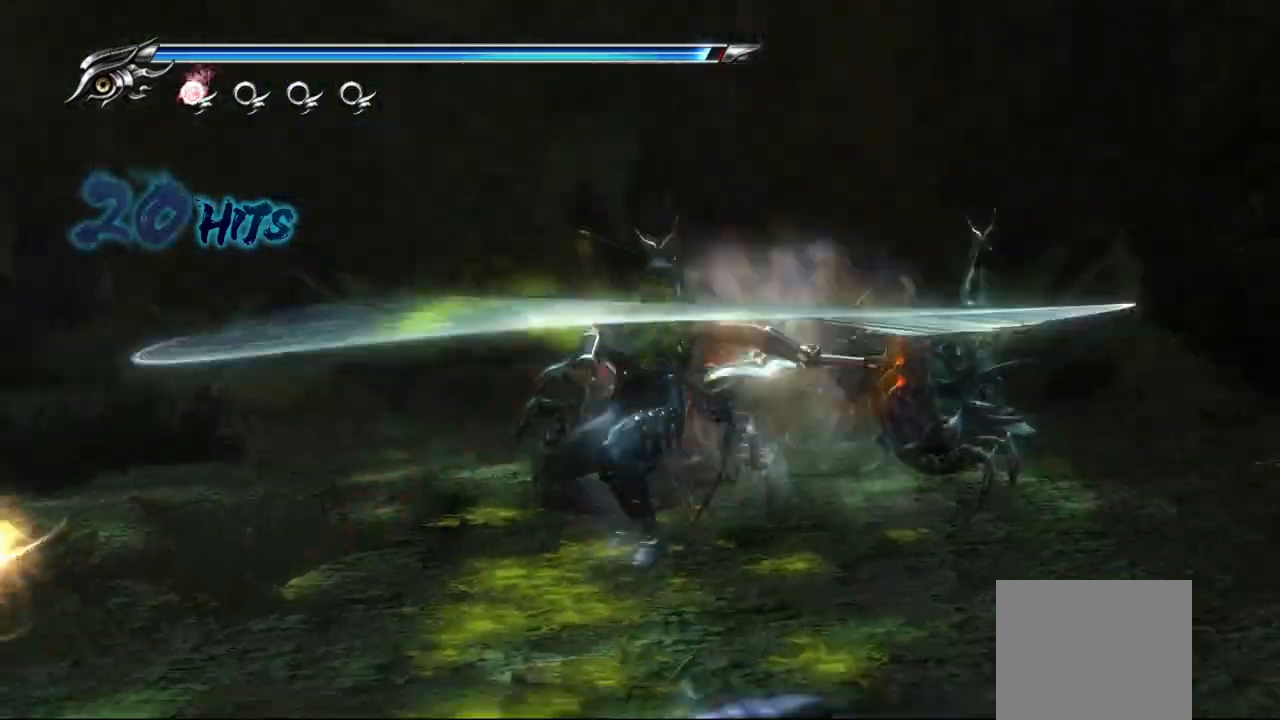
{"buttons": [], "left_stick": "center", "right_stick": "center", "events": []}
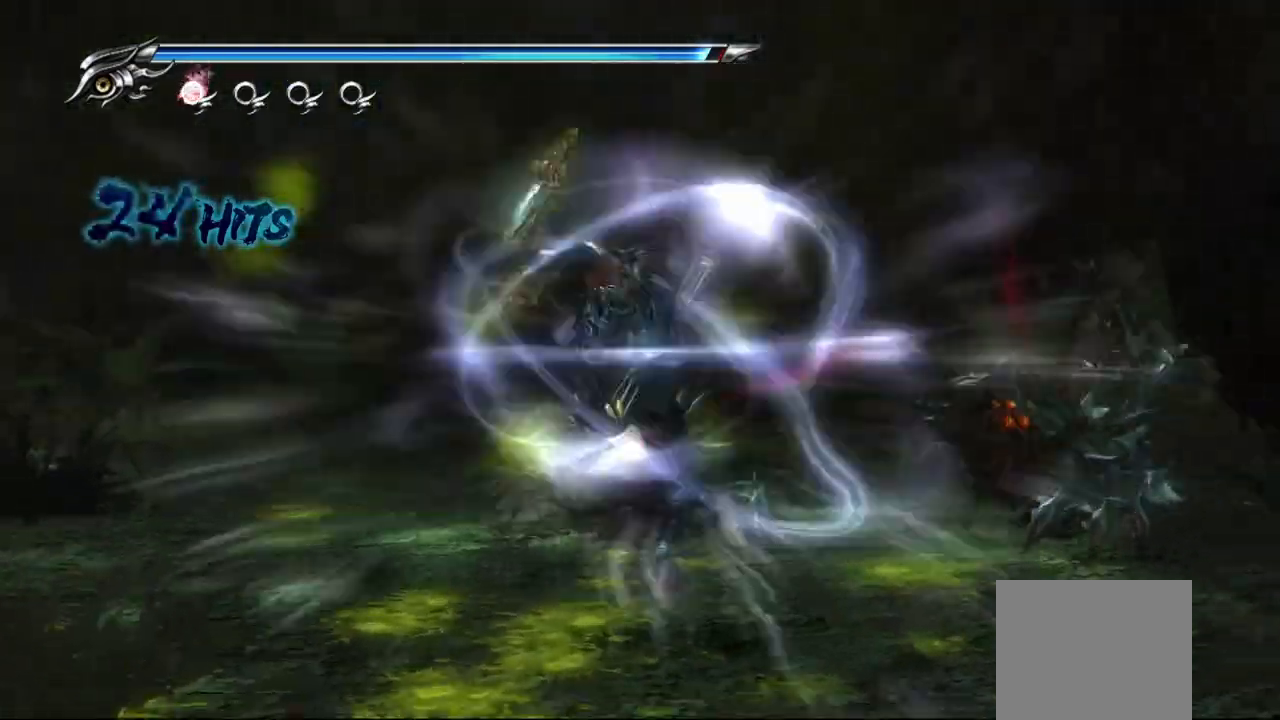
{"buttons": [], "left_stick": "center", "right_stick": "center", "events": []}
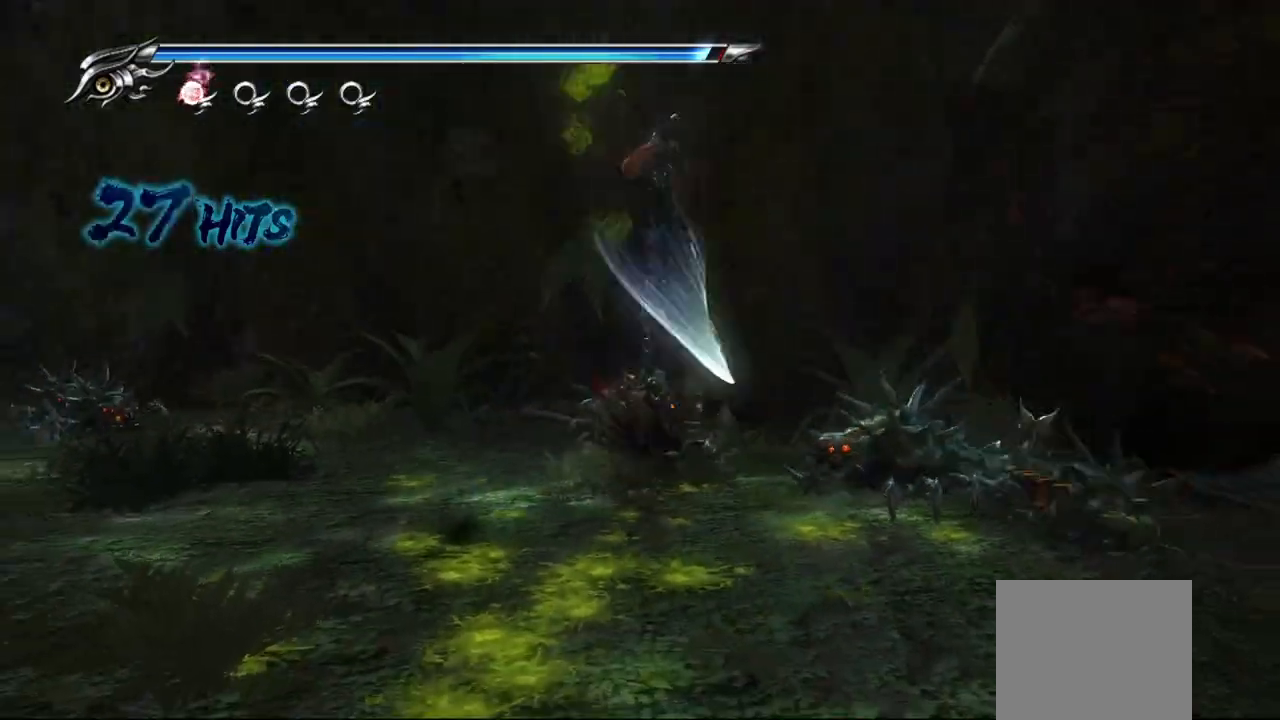
{"buttons": [], "left_stick": "right", "right_stick": "center", "events": [[433, "left_stick", "right"]]}
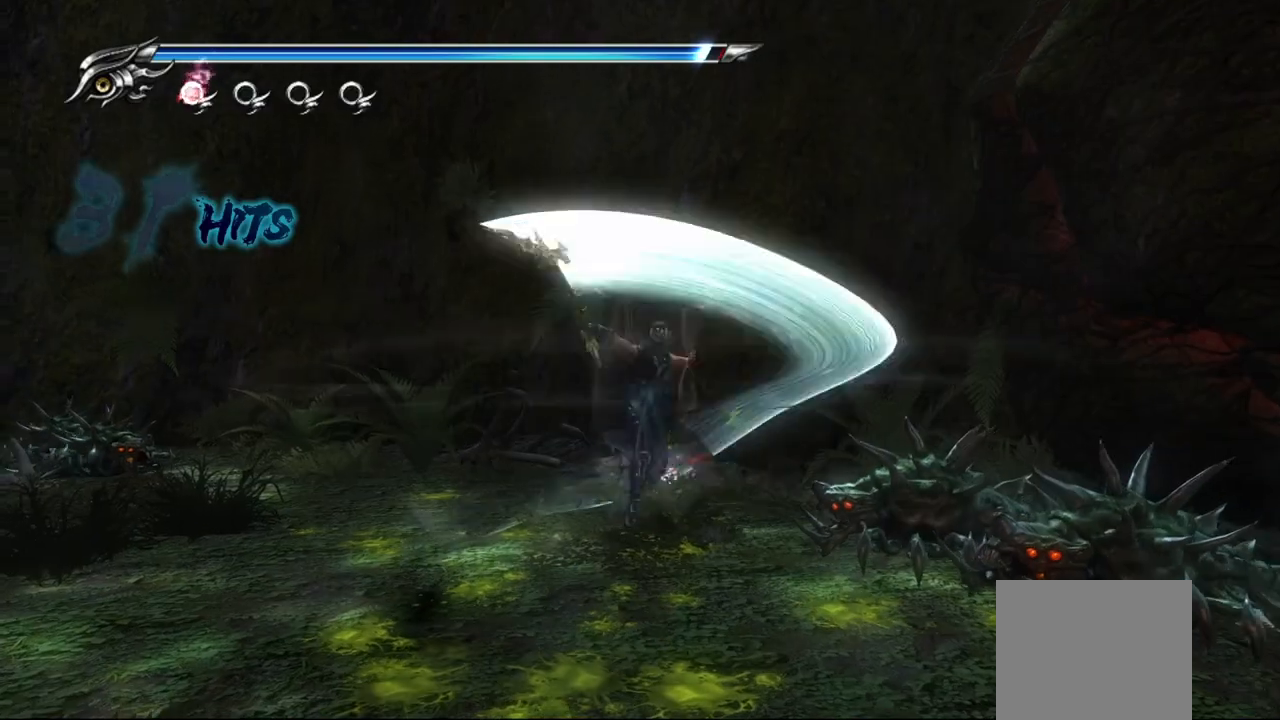
{"buttons": ["TRIANGLE"], "left_stick": "center", "right_stick": "center", "events": [[183, "left_stick", "center"], [383, "TRIANGLE", "down"]]}
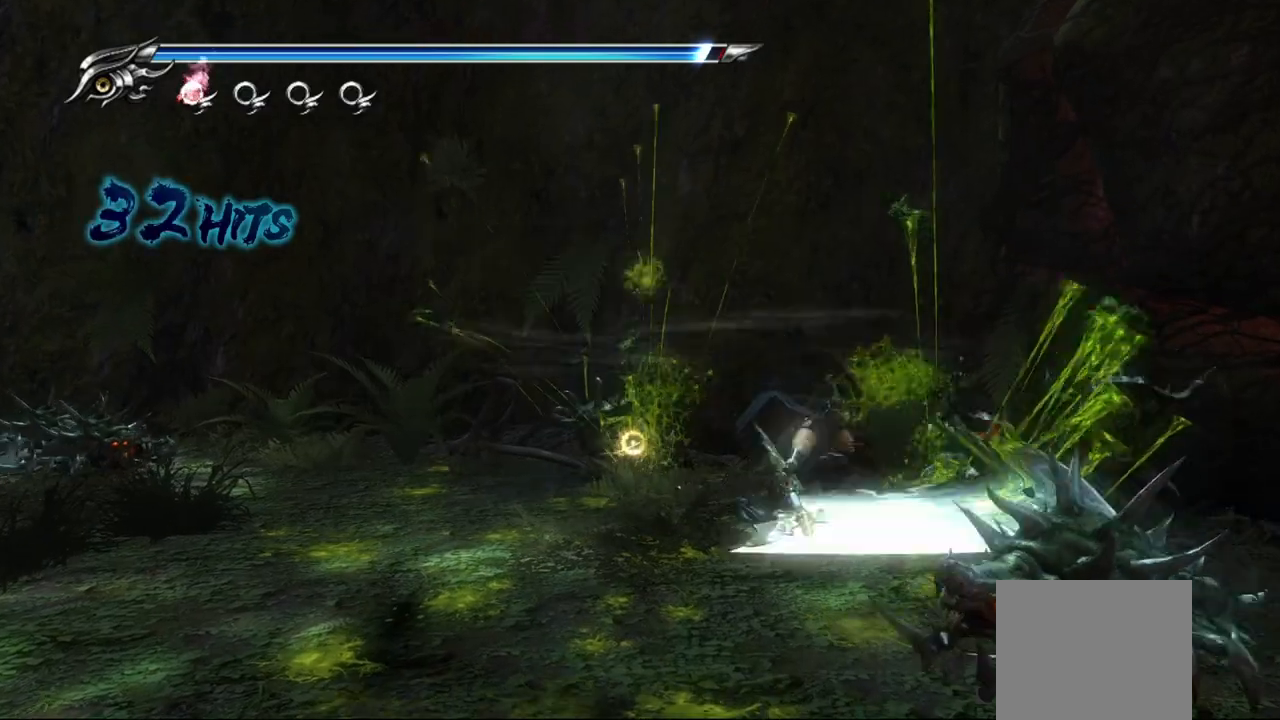
{"buttons": ["TRIANGLE"], "left_stick": "center", "right_stick": "center", "events": []}
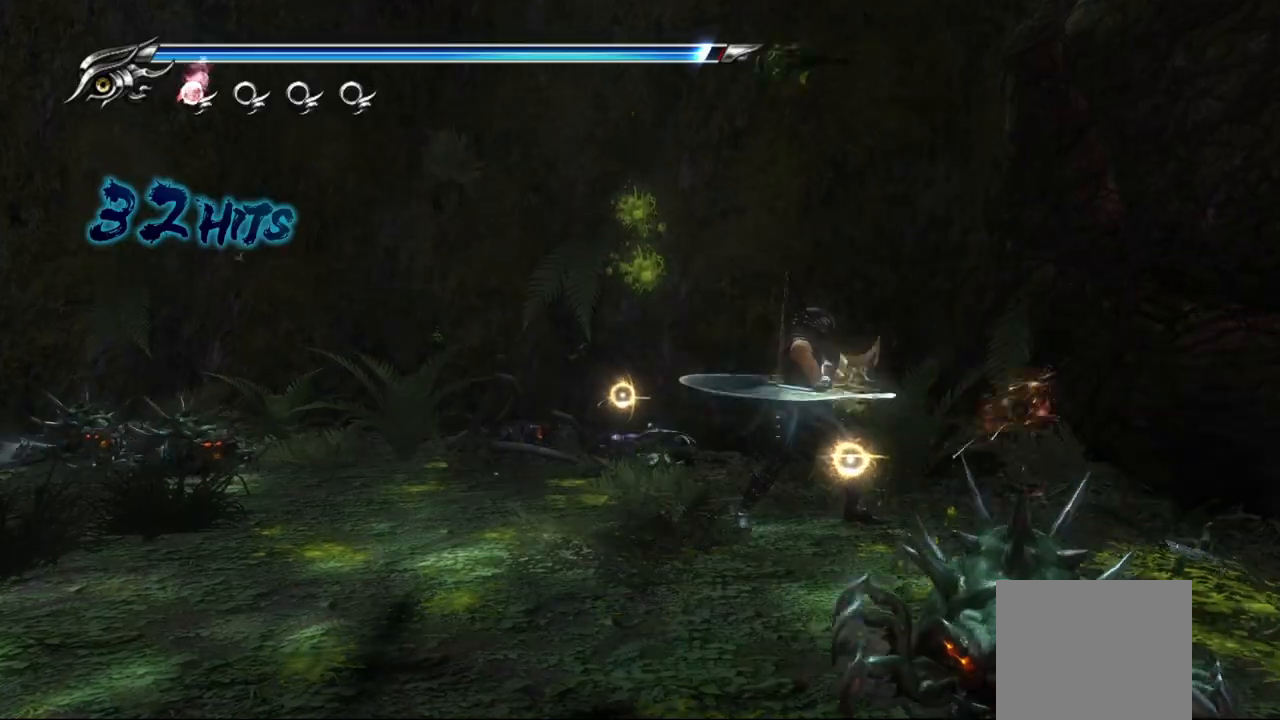
{"buttons": ["TRIANGLE"], "left_stick": "center", "right_stick": "center", "events": []}
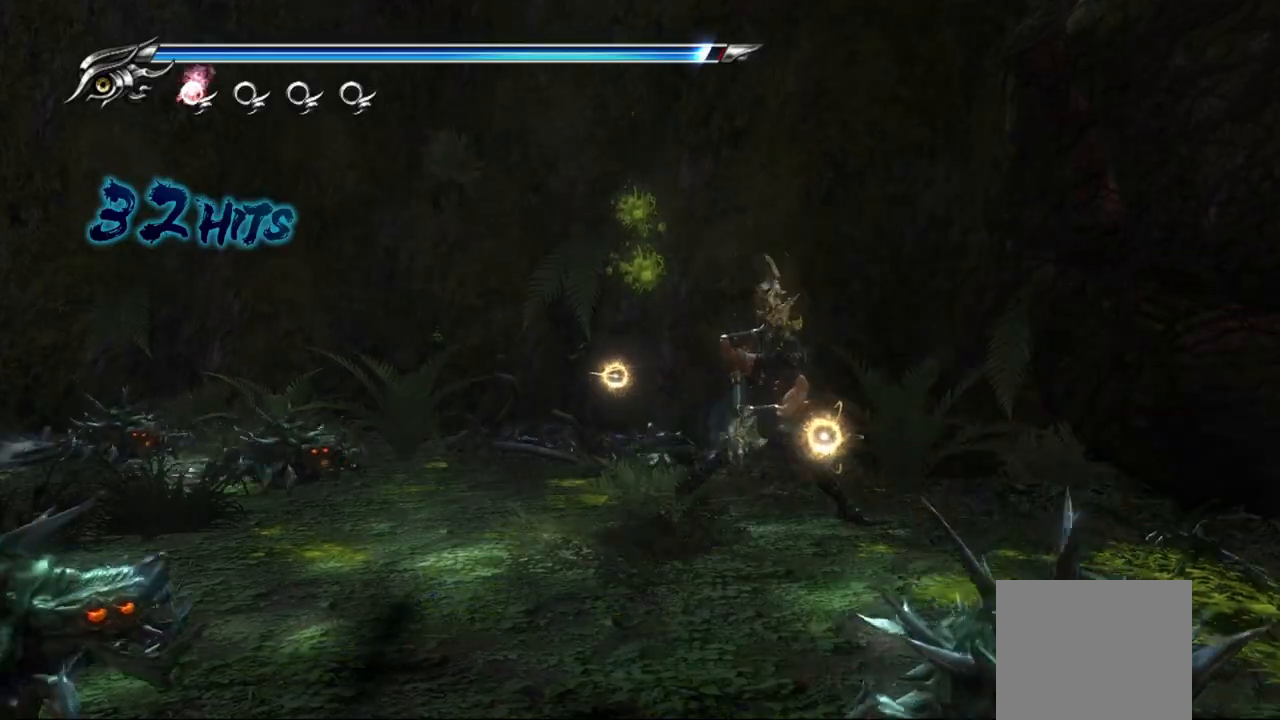
{"buttons": [], "left_stick": "center", "right_stick": "center", "events": [[500, "TRIANGLE", "up"]]}
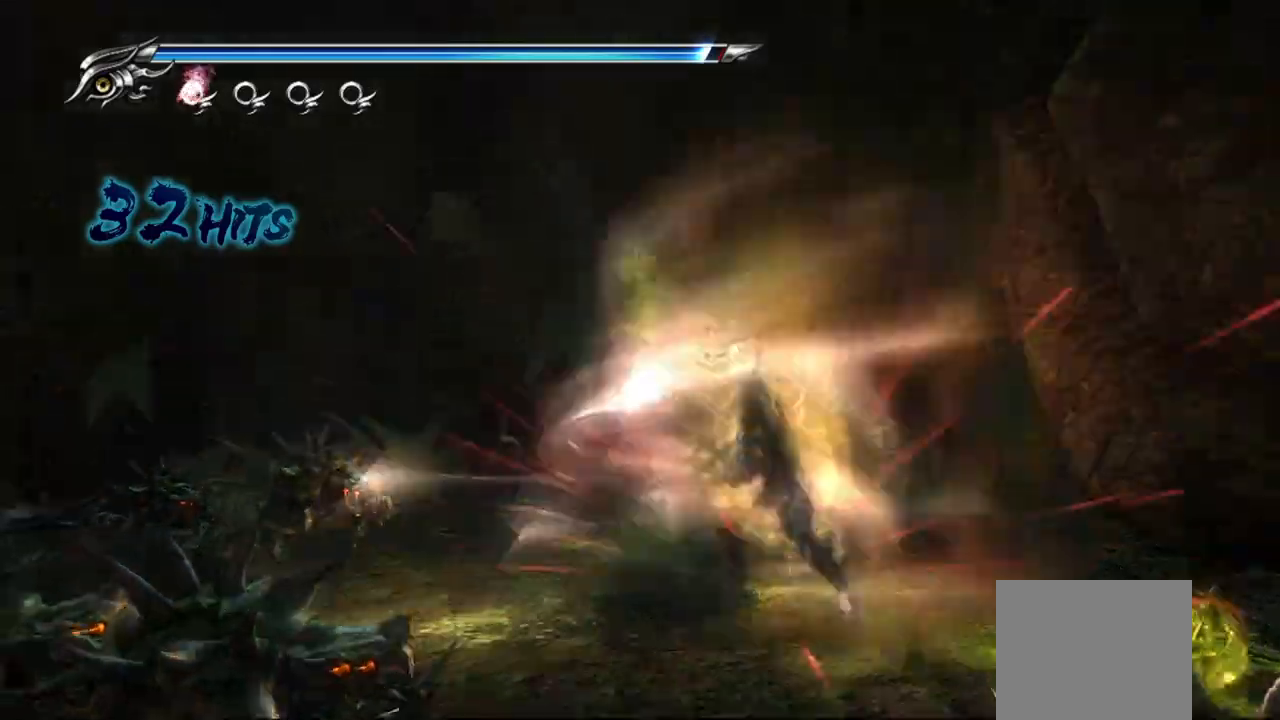
{"buttons": [], "left_stick": "center", "right_stick": "center", "events": []}
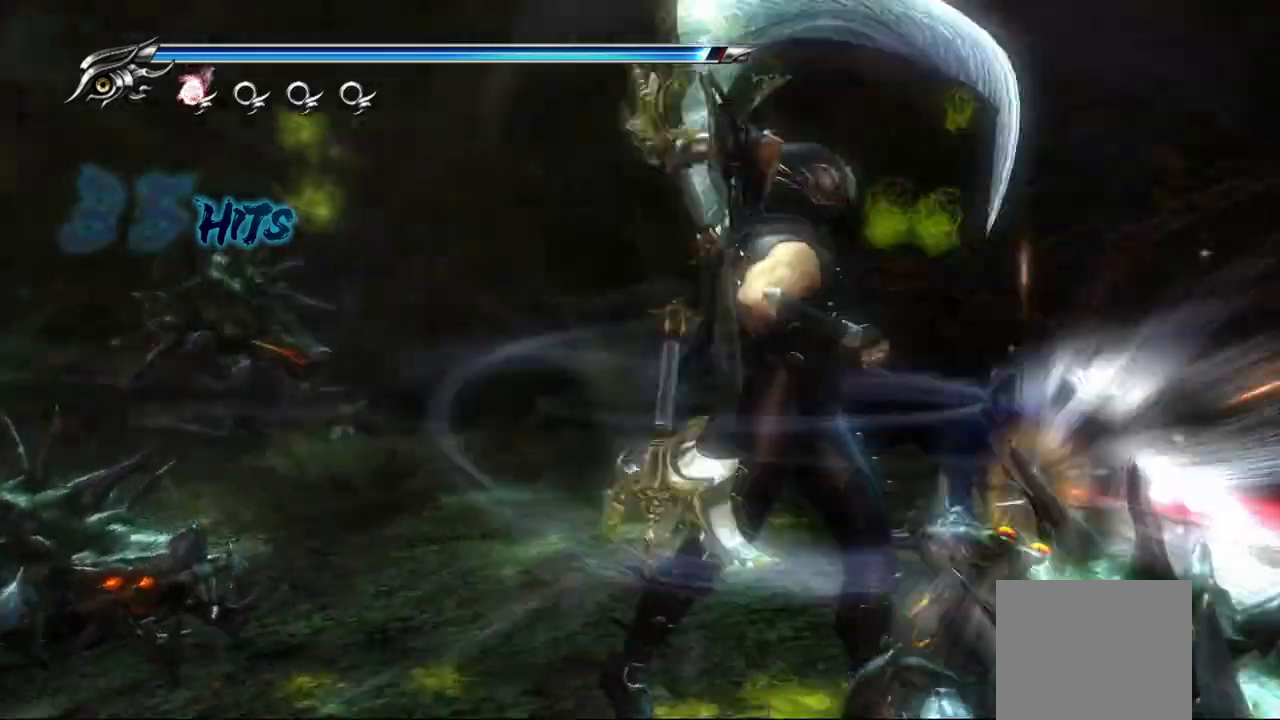
{"buttons": [], "left_stick": "center", "right_stick": "center", "events": []}
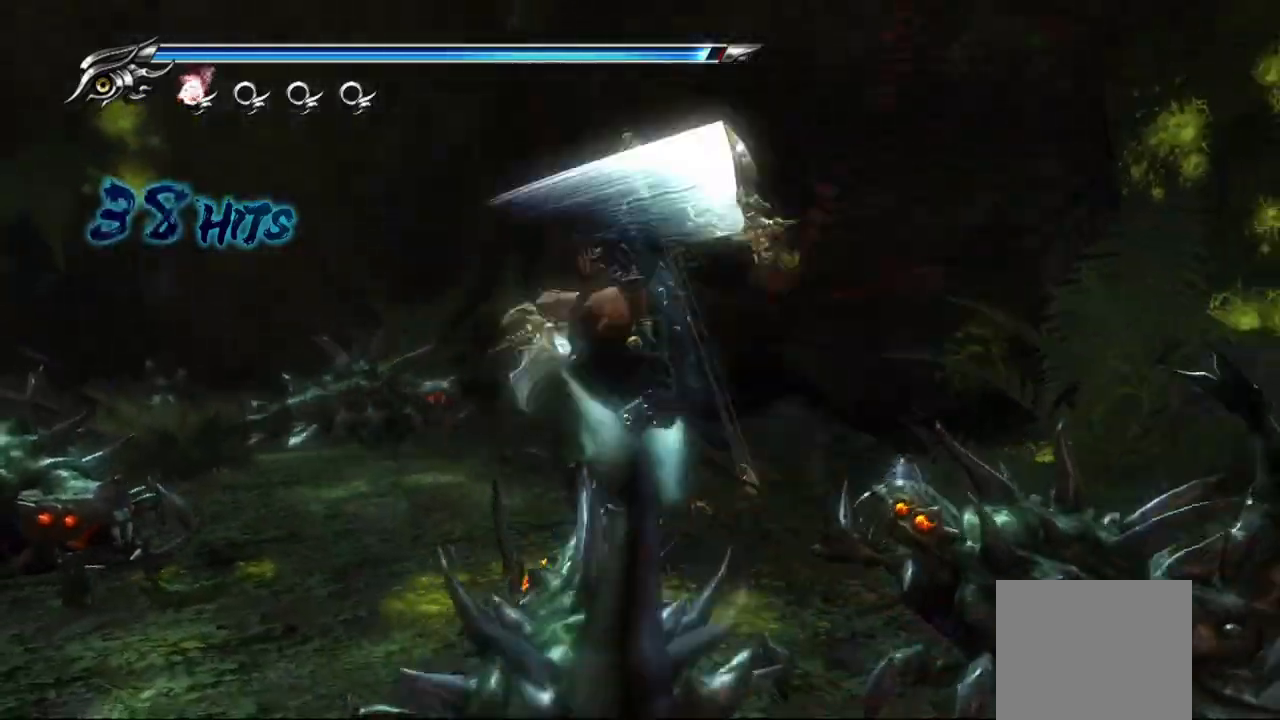
{"buttons": [], "left_stick": "center", "right_stick": "center", "events": []}
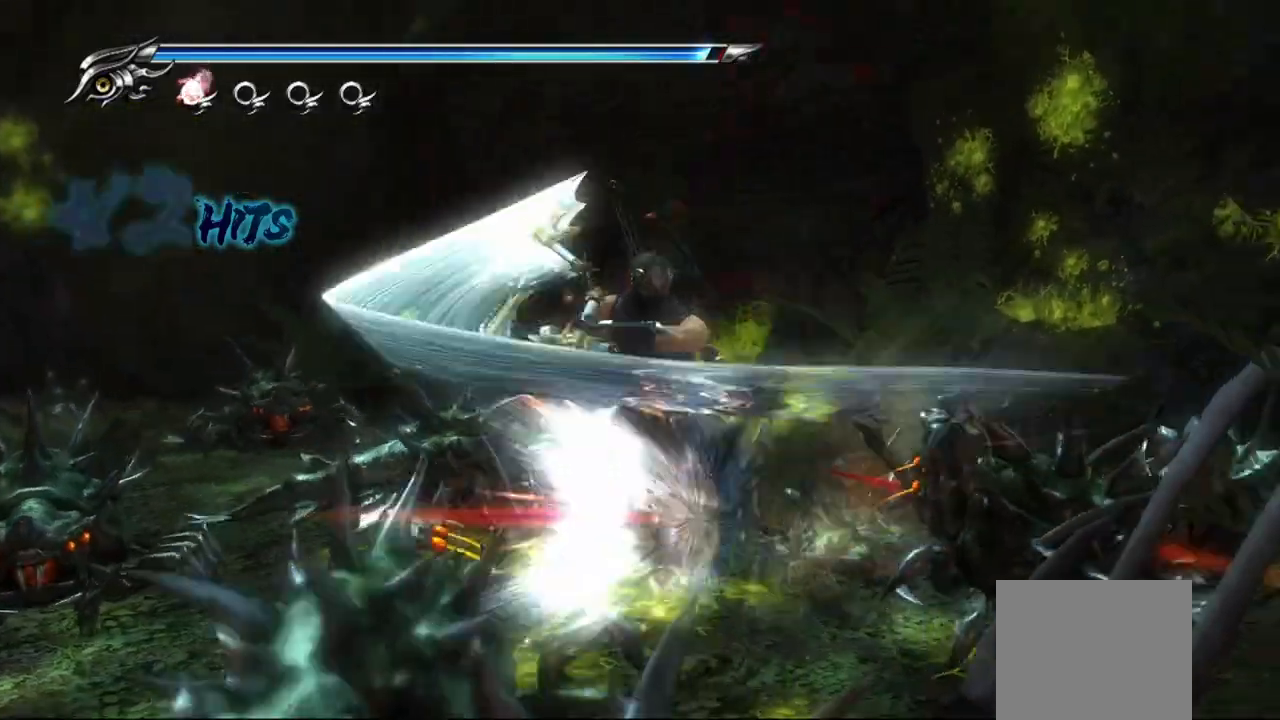
{"buttons": [], "left_stick": "center", "right_stick": "center", "events": []}
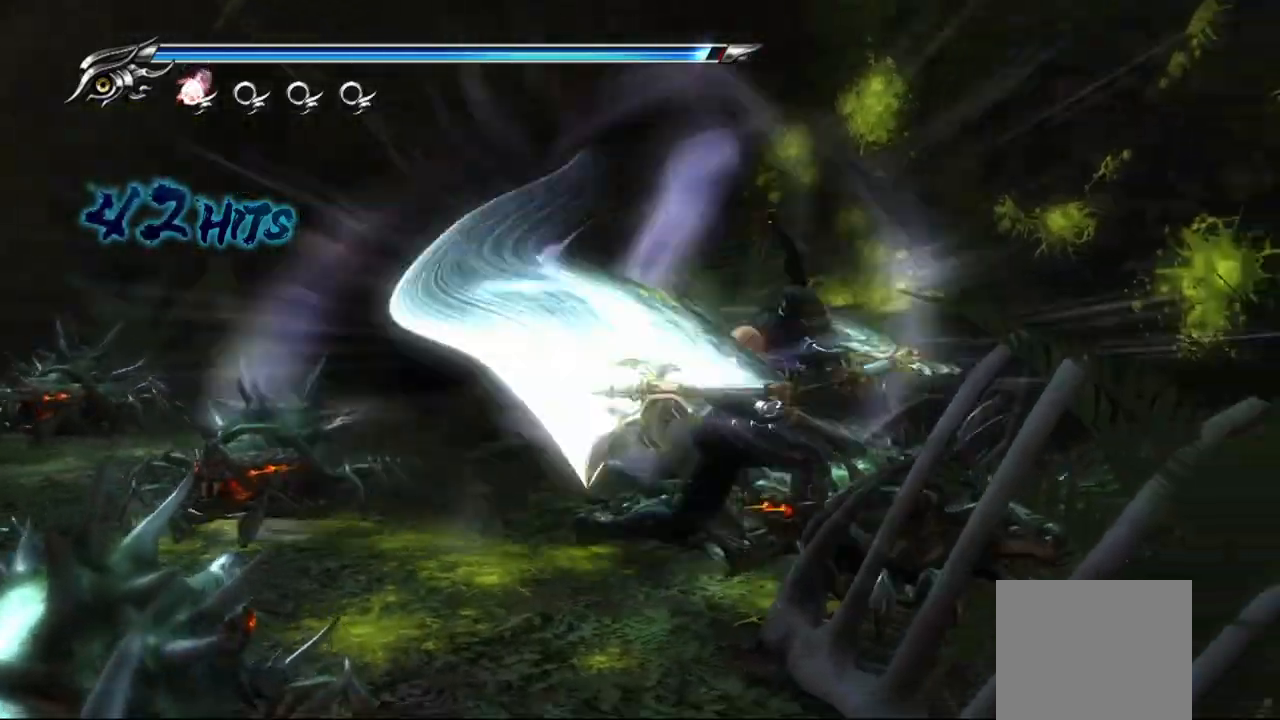
{"buttons": [], "left_stick": "center", "right_stick": "center", "events": []}
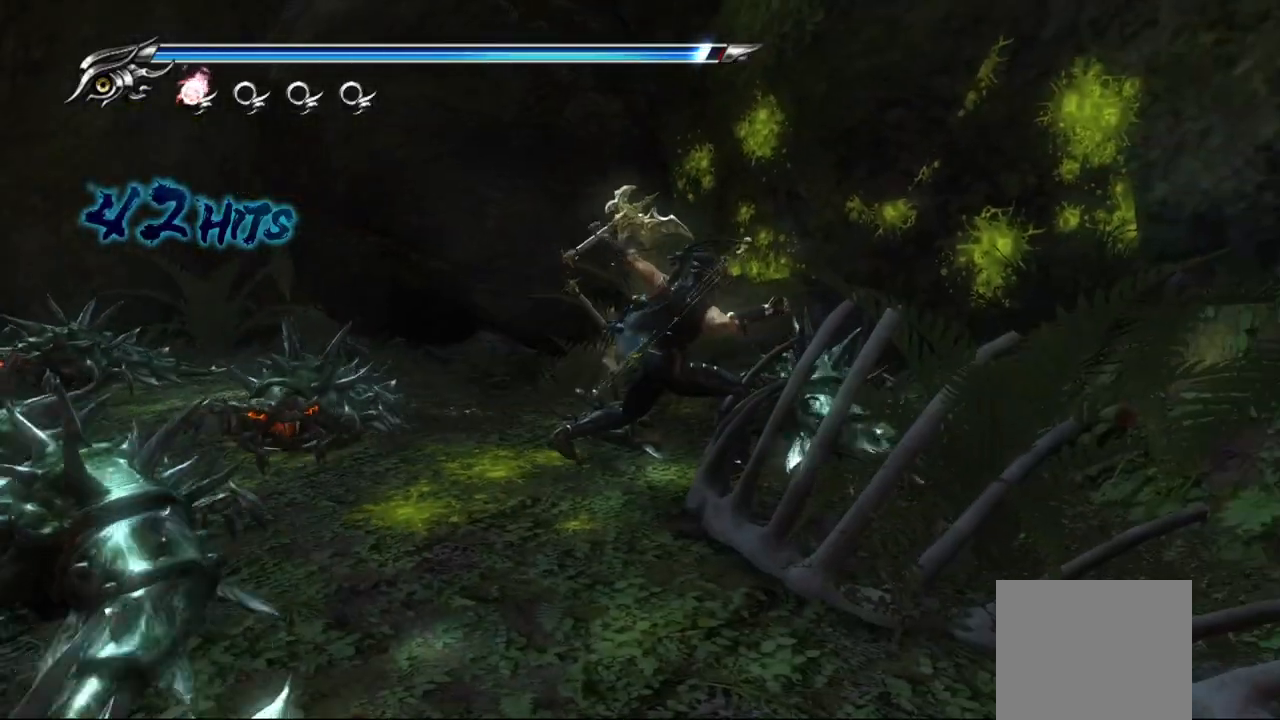
{"buttons": ["CROSS"], "left_stick": "left", "right_stick": "center", "events": [[400, "left_stick", "left"], [500, "CROSS", "down"]]}